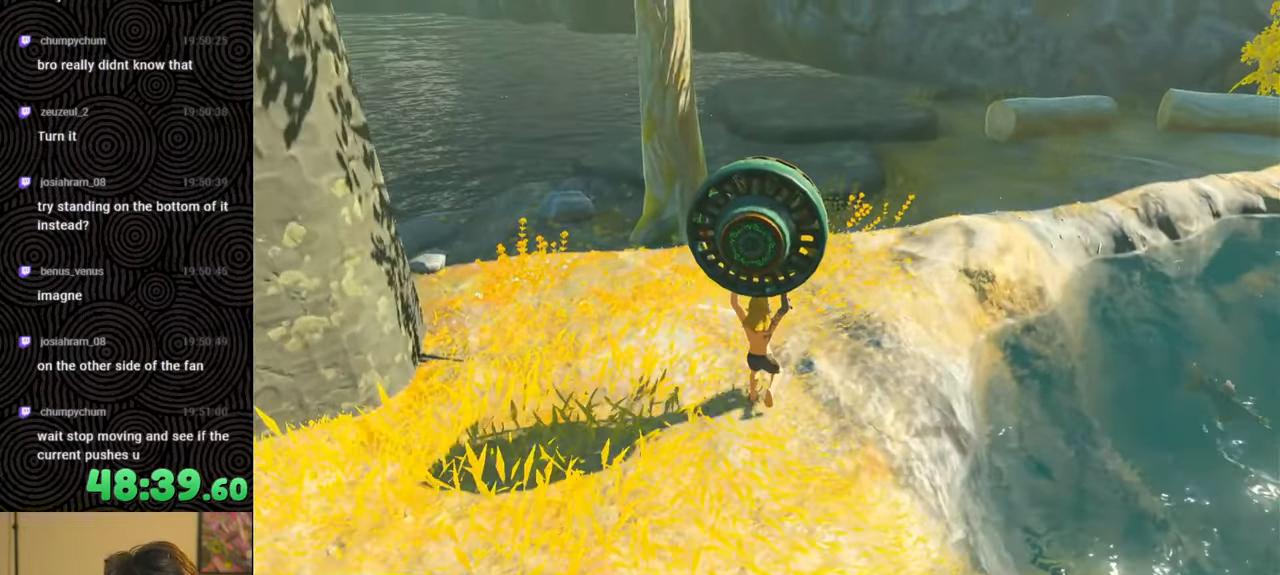
Gameplay with a controller (Nintendo layout); each line is a JSON object with the inputs held at the frame after it. "events" lists button and stick changes between this image and that frame as [ms after this image, input, new state], when the widget could be followed in between. Not read: L3 R3.
{"buttons": [], "left_stick": "up", "right_stick": "center", "events": []}
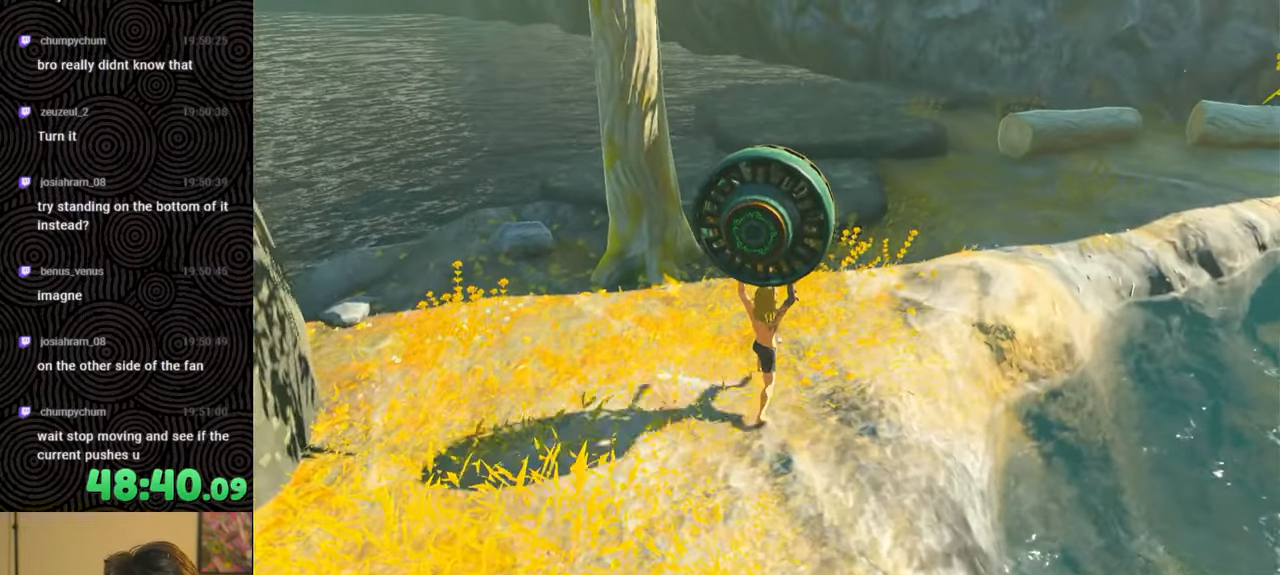
{"buttons": [], "left_stick": "up", "right_stick": "center", "events": []}
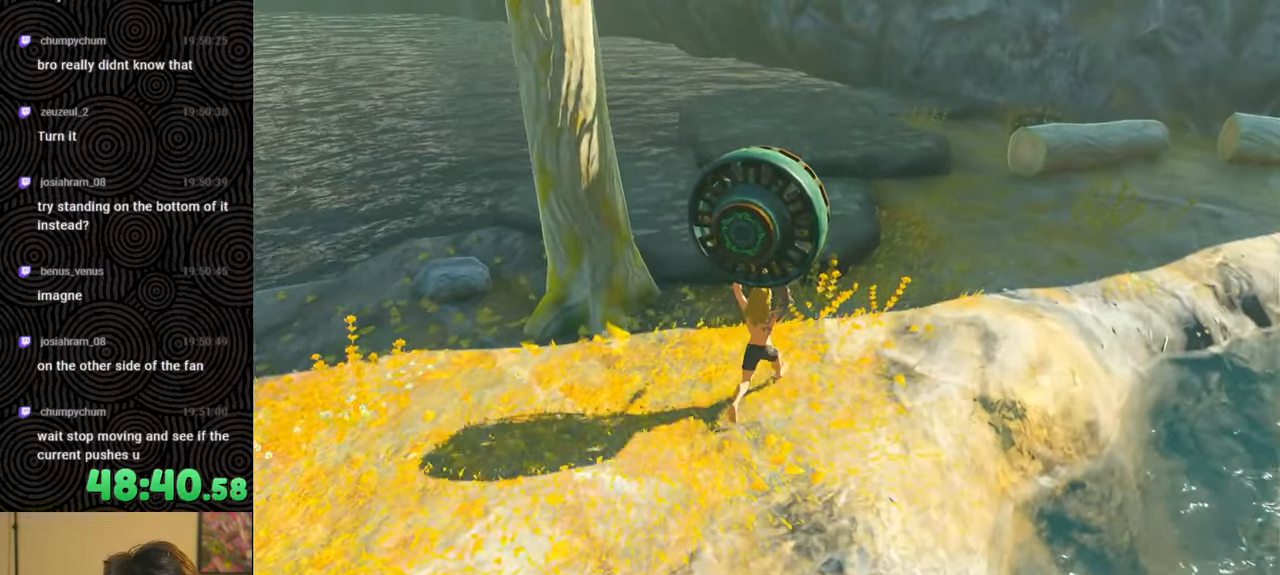
{"buttons": [], "left_stick": "up", "right_stick": "up-left", "events": [[250, "right_stick", "up-left"]]}
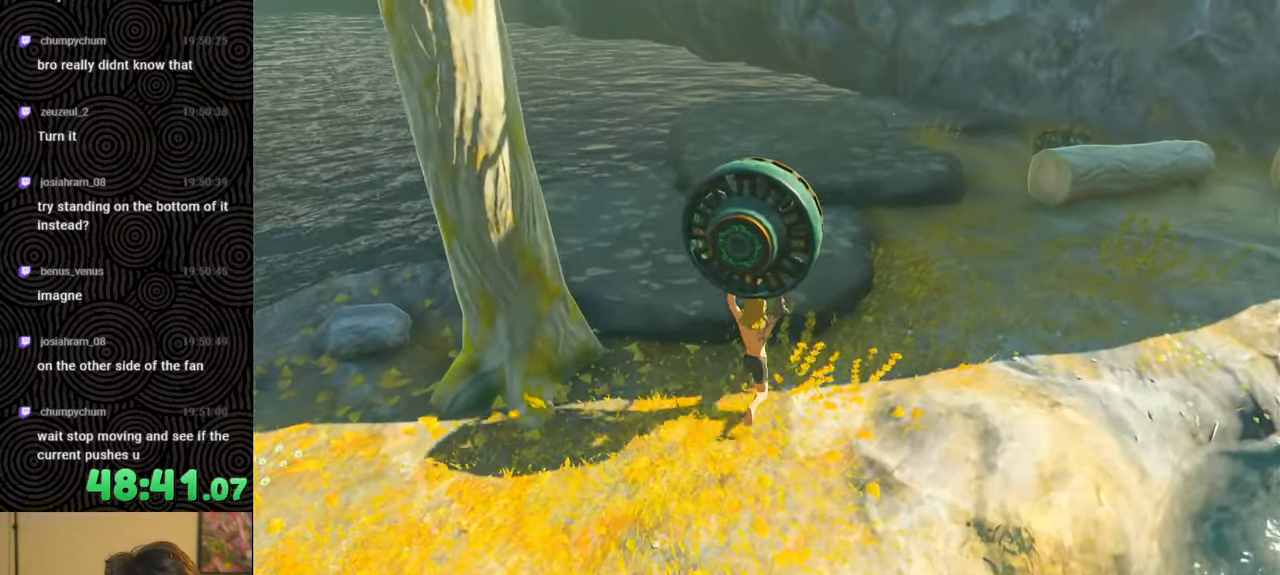
{"buttons": [], "left_stick": "up", "right_stick": "center", "events": [[433, "right_stick", "center"]]}
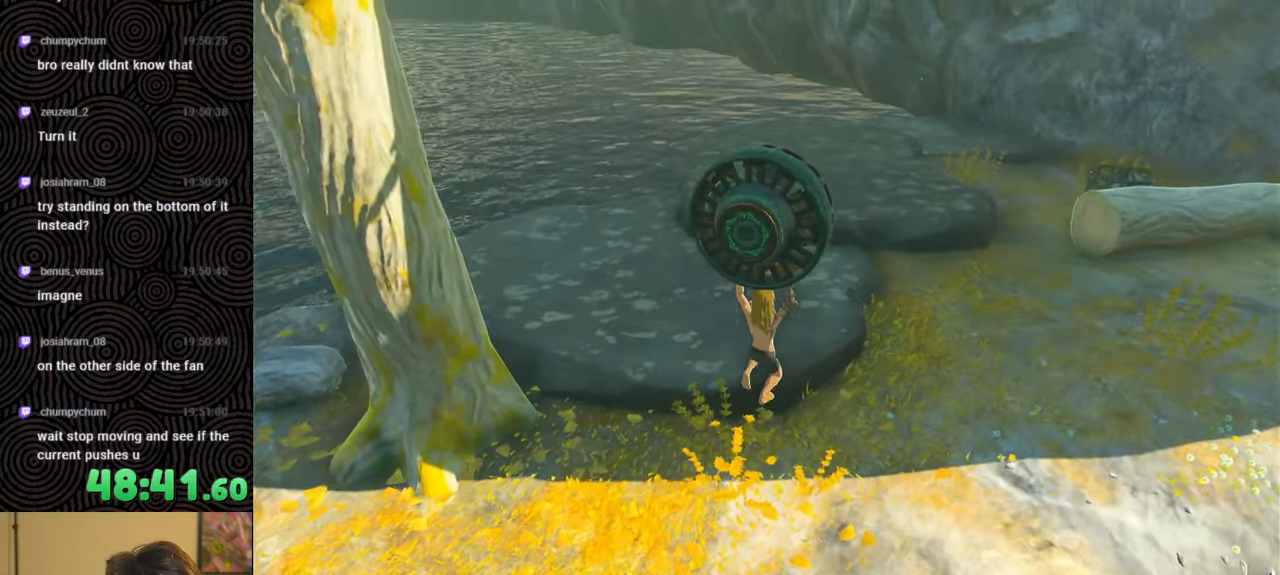
{"buttons": [], "left_stick": "up", "right_stick": "center", "events": []}
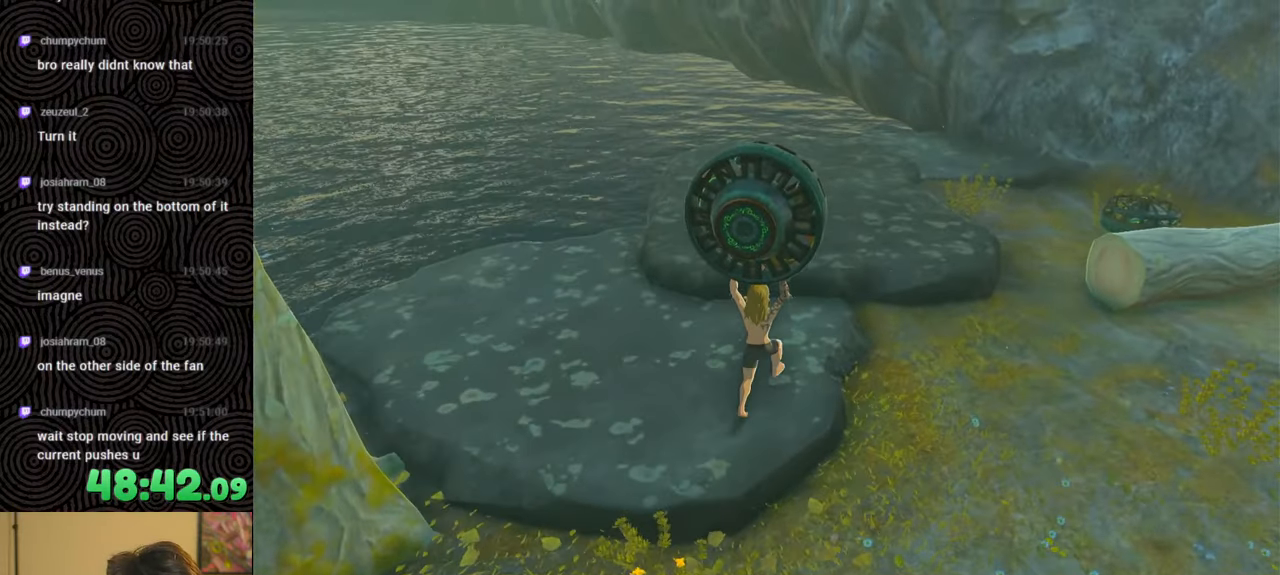
{"buttons": [], "left_stick": "up", "right_stick": "down-left", "events": [[350, "right_stick", "down-left"]]}
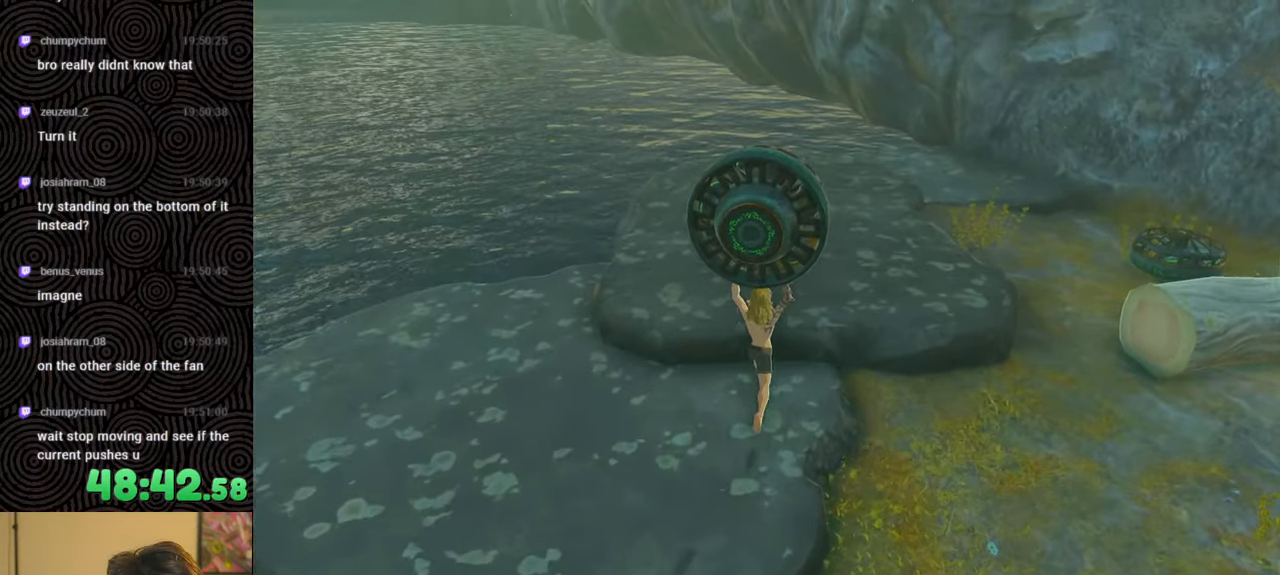
{"buttons": [], "left_stick": "up-right", "right_stick": "down-left", "events": [[117, "left_stick", "up-right"]]}
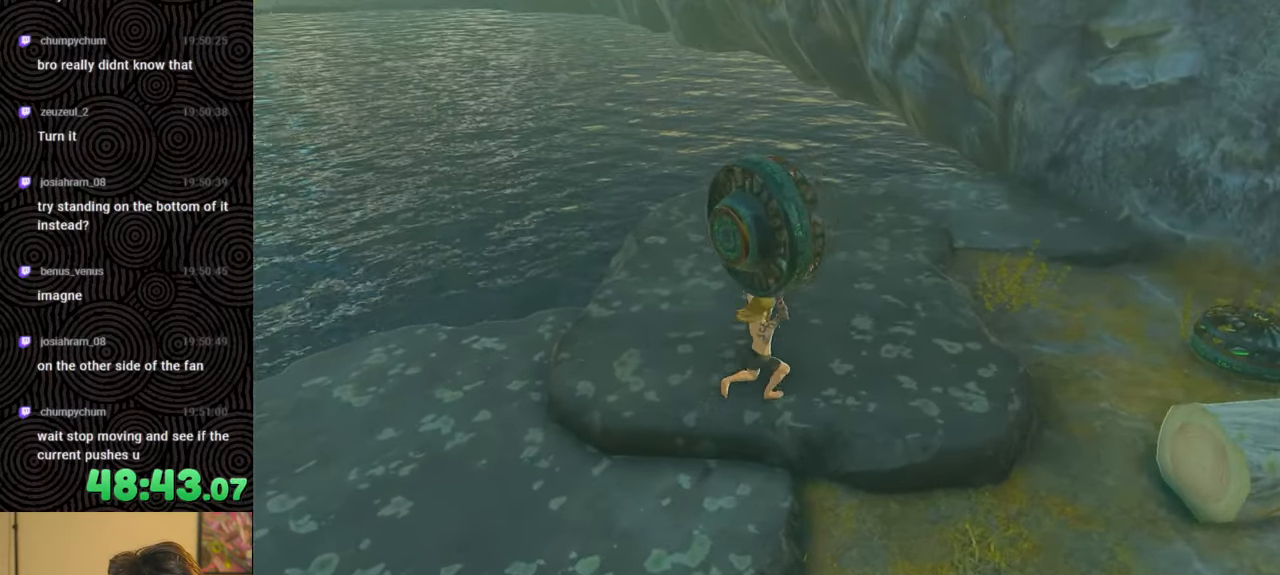
{"buttons": [], "left_stick": "up-right", "right_stick": "down-left", "events": []}
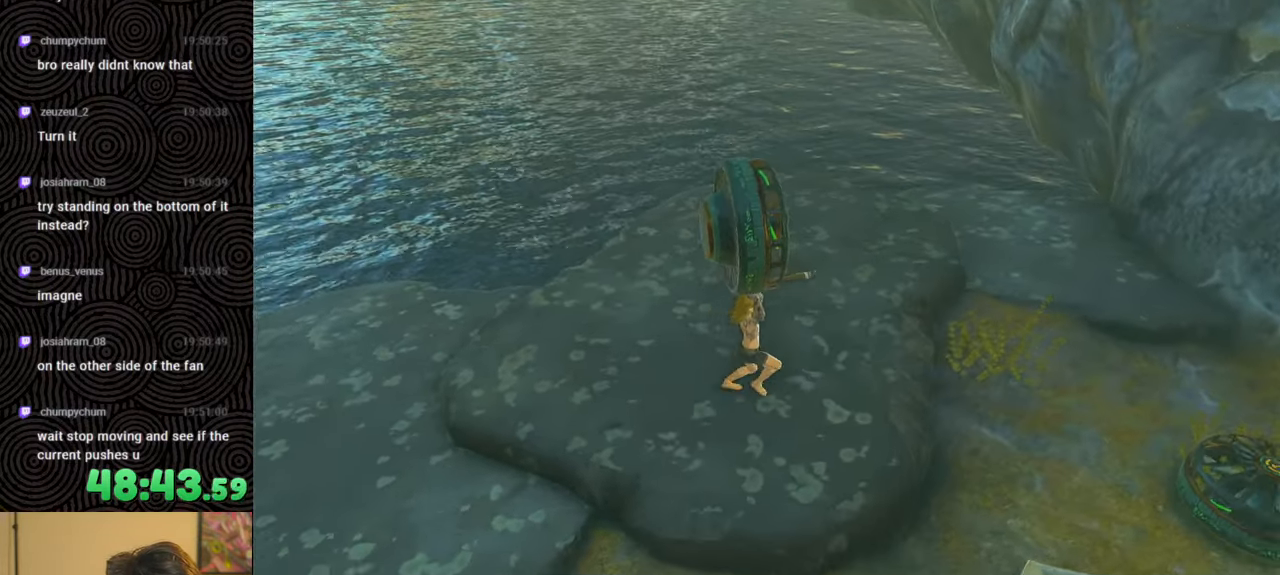
{"buttons": [], "left_stick": "center", "right_stick": "center", "events": [[50, "left_stick", "up"], [167, "right_stick", "center"], [300, "left_stick", "center"]]}
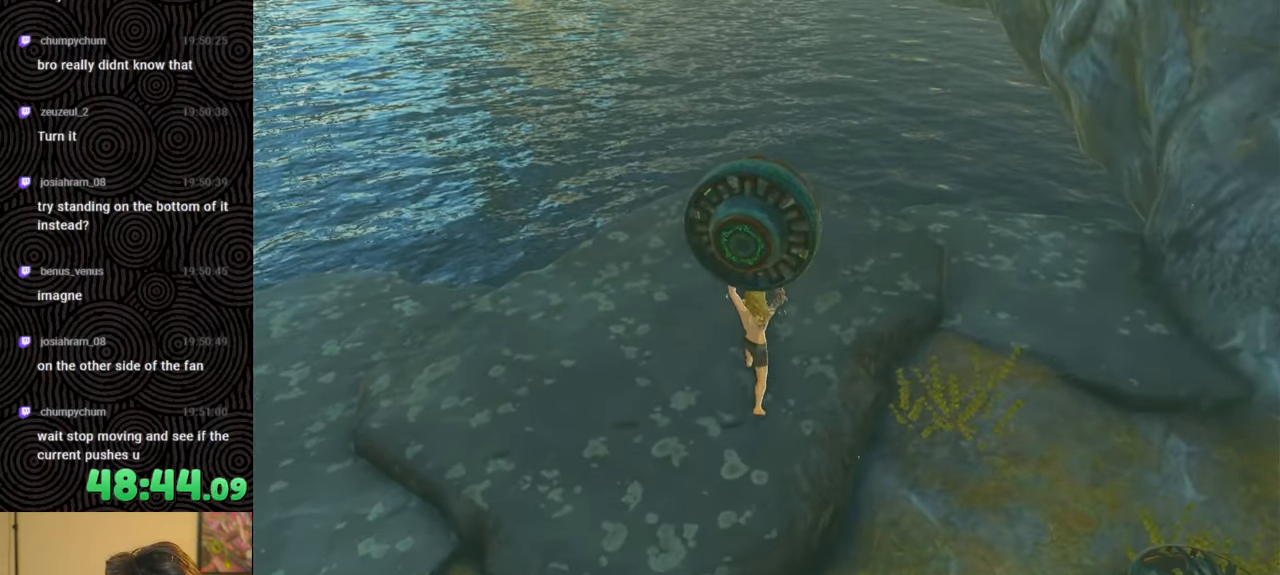
{"buttons": [], "left_stick": "up", "right_stick": "center", "events": [[17, "left_stick", "up"]]}
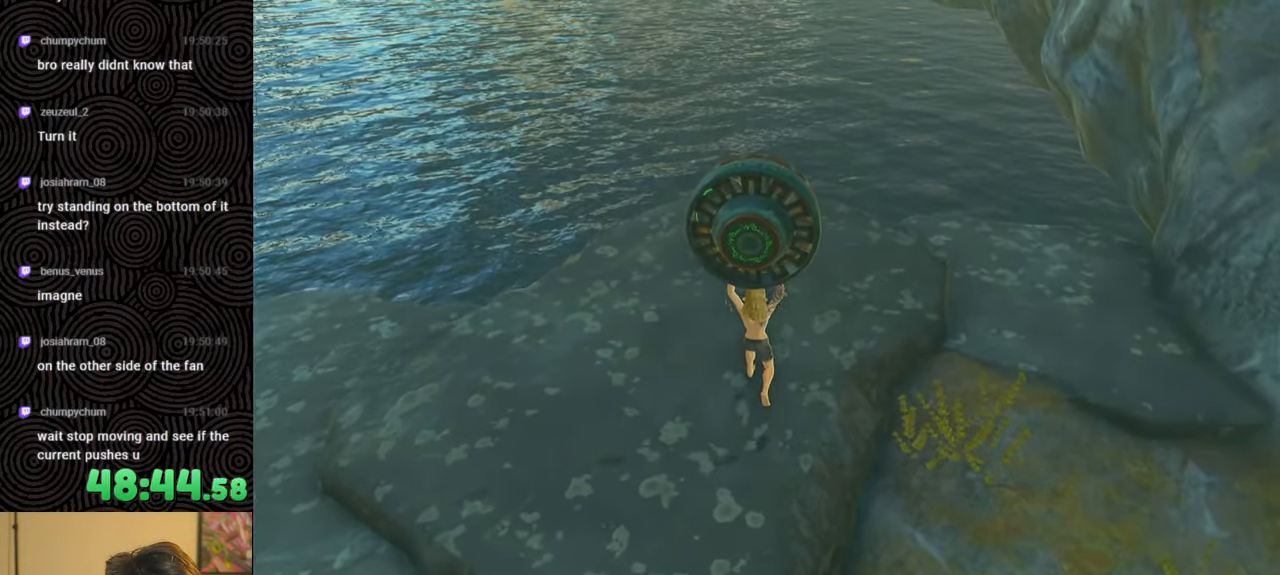
{"buttons": [], "left_stick": "center", "right_stick": "center", "events": [[50, "right_stick", "up-right"], [267, "left_stick", "center"], [350, "right_stick", "center"]]}
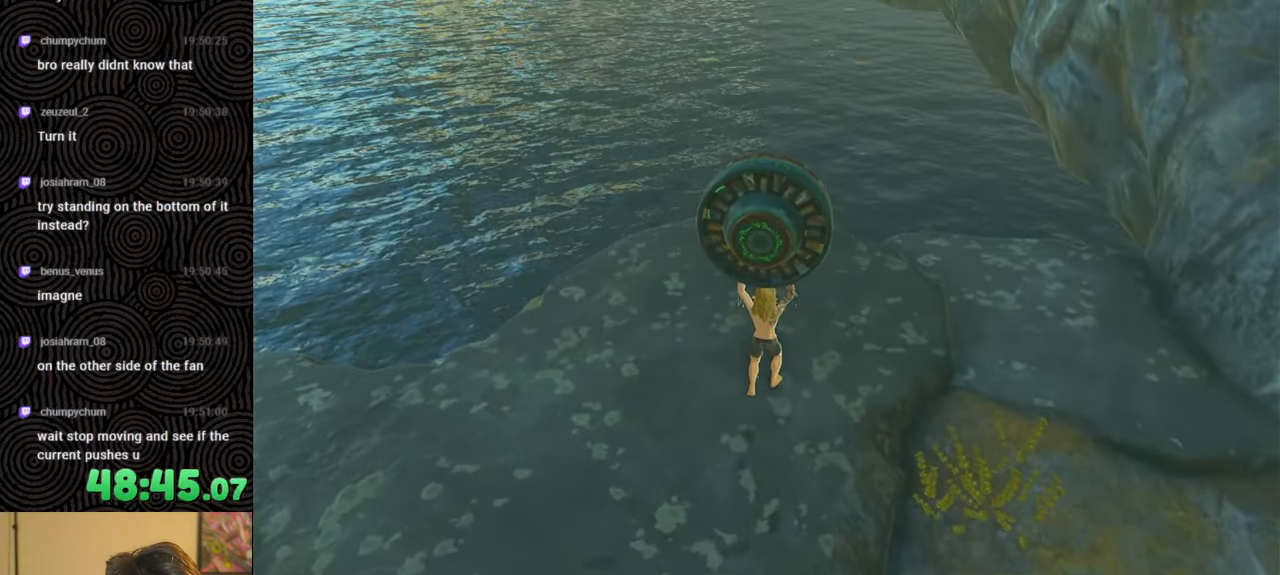
{"buttons": [], "left_stick": "center", "right_stick": "down-right", "events": [[33, "right_stick", "down-right"]]}
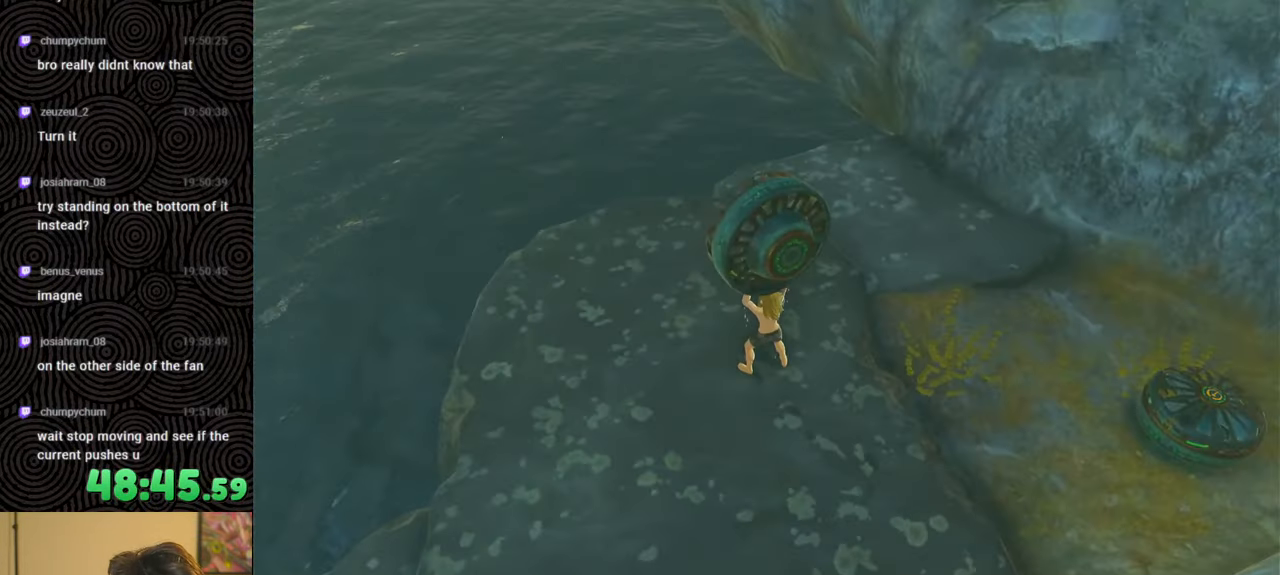
{"buttons": [], "left_stick": "center", "right_stick": "up-left", "events": [[17, "right_stick", "center"], [167, "right_stick", "left"], [317, "right_stick", "up-left"]]}
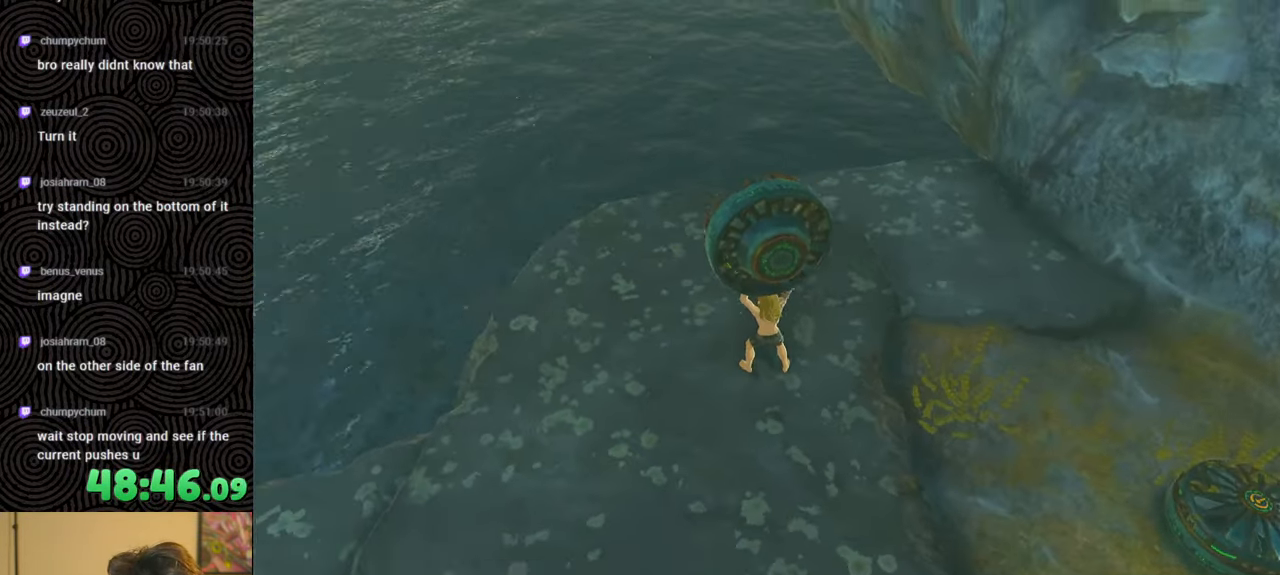
{"buttons": [], "left_stick": "center", "right_stick": "center", "events": [[83, "left_stick", "up"], [133, "right_stick", "center"], [217, "left_stick", "center"]]}
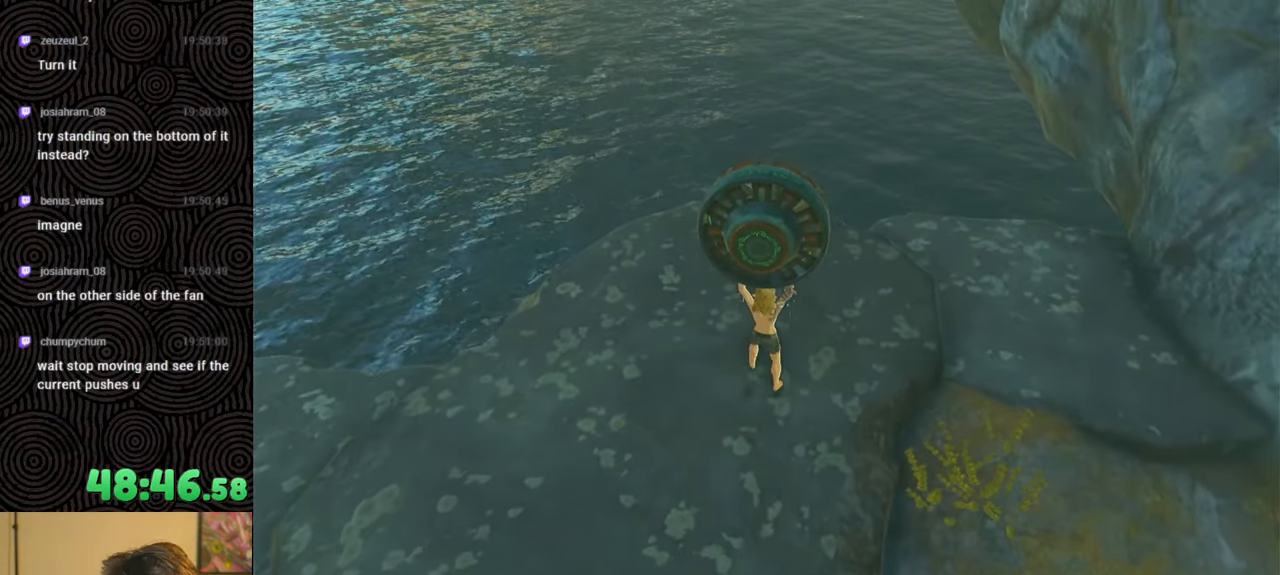
{"buttons": [], "left_stick": "center", "right_stick": "center", "events": [[50, "right_stick", "up"], [383, "right_stick", "center"]]}
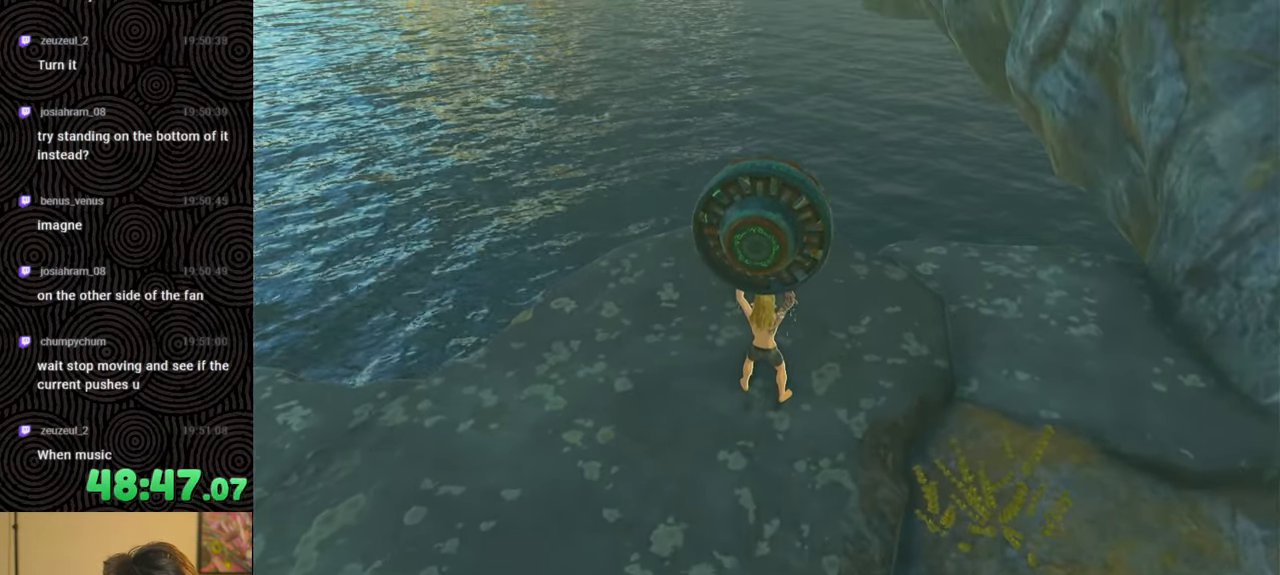
{"buttons": [], "left_stick": "center", "right_stick": "center", "events": [[350, "R1", "down"], [467, "R1", "up"]]}
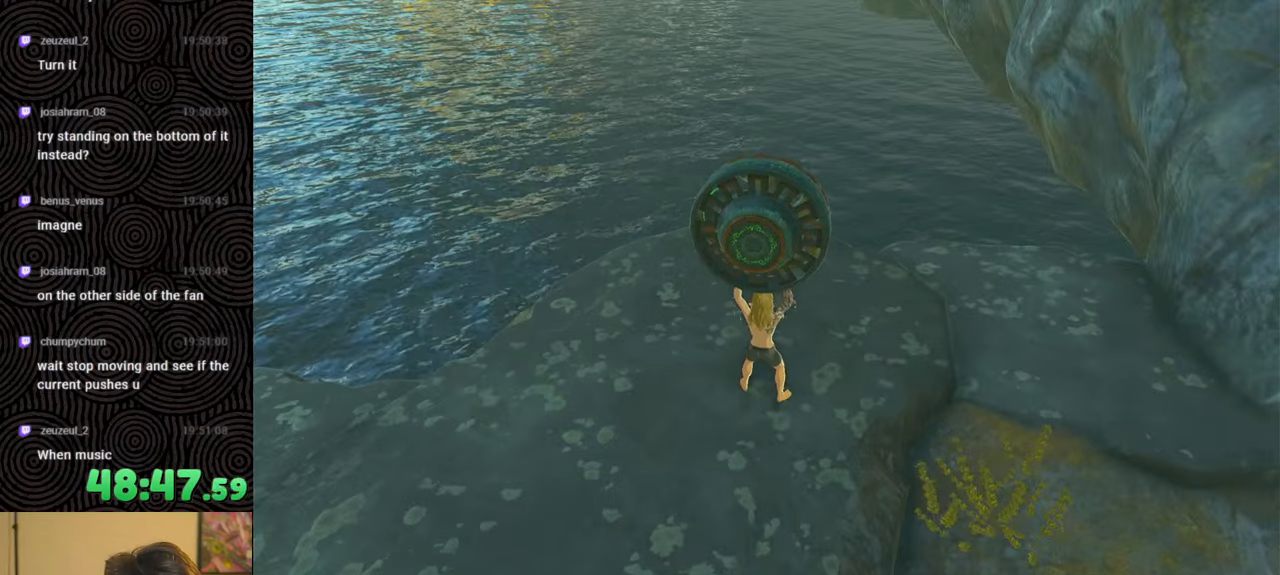
{"buttons": [], "left_stick": "center", "right_stick": "center", "events": []}
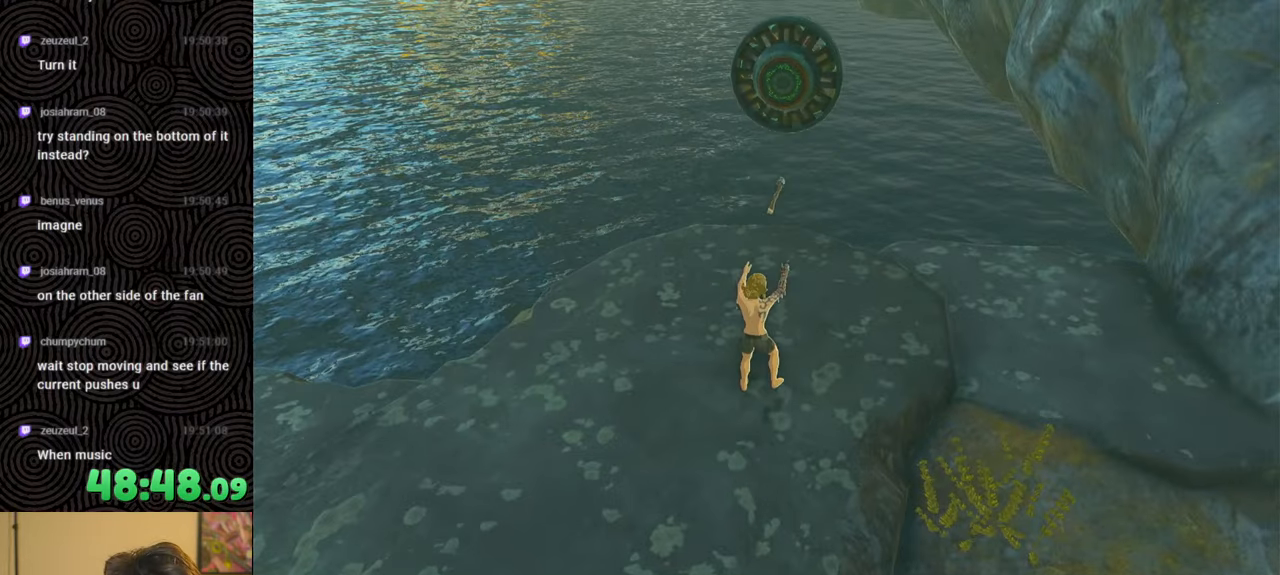
{"buttons": [], "left_stick": "center", "right_stick": "center", "events": []}
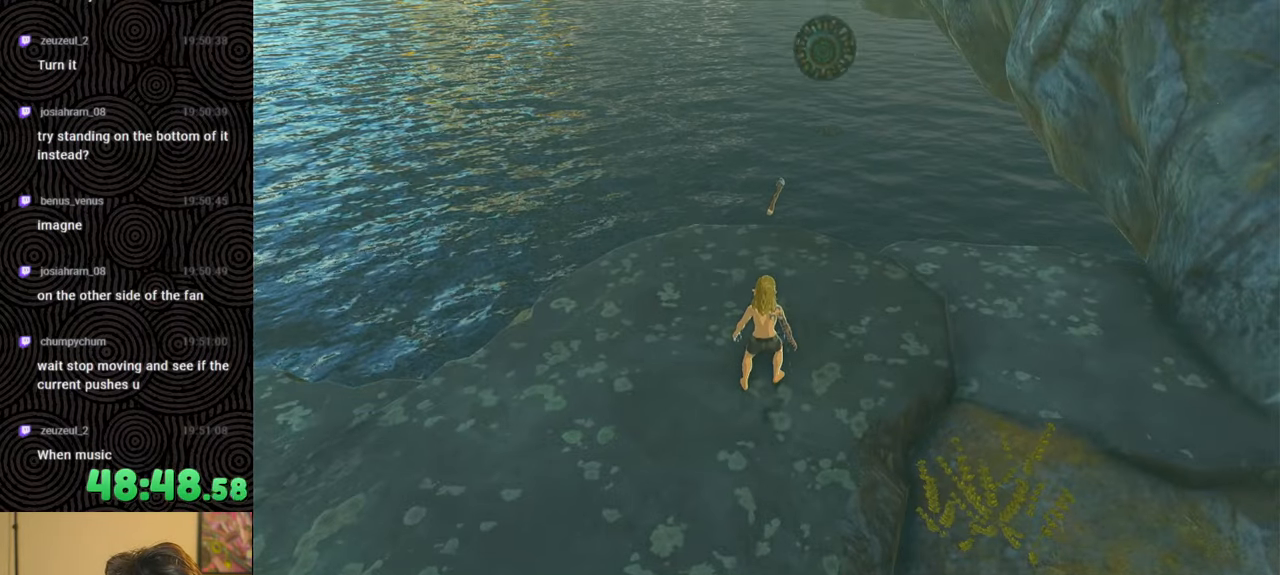
{"buttons": [], "left_stick": "down", "right_stick": "center", "events": [[167, "left_stick", "down"]]}
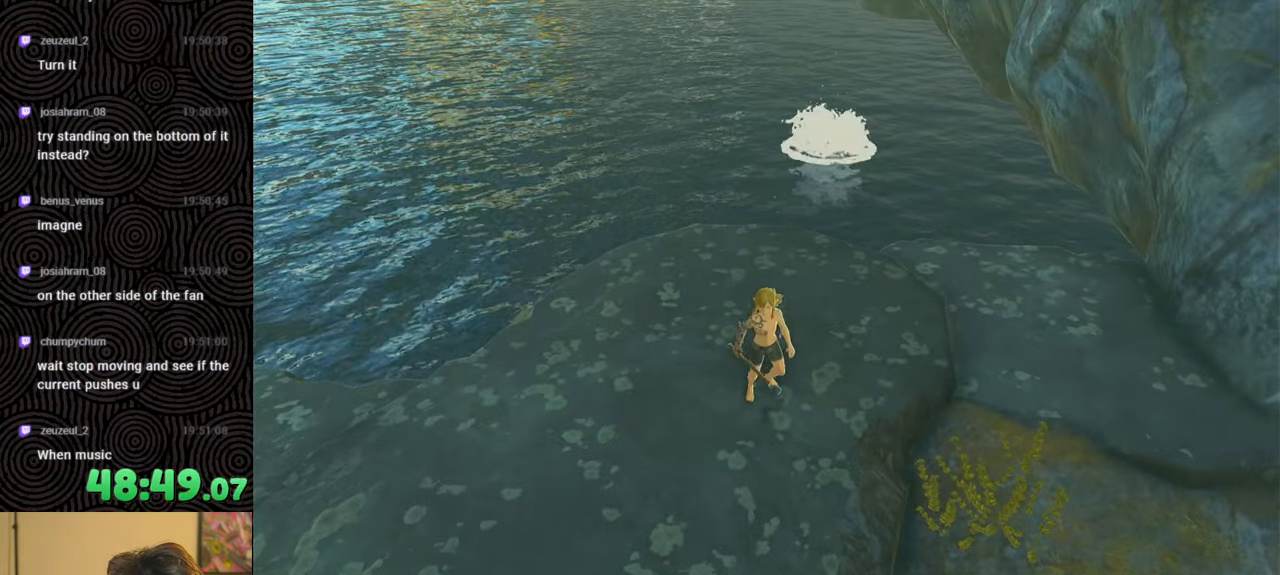
{"buttons": [], "left_stick": "center", "right_stick": "center", "events": [[283, "left_stick", "center"]]}
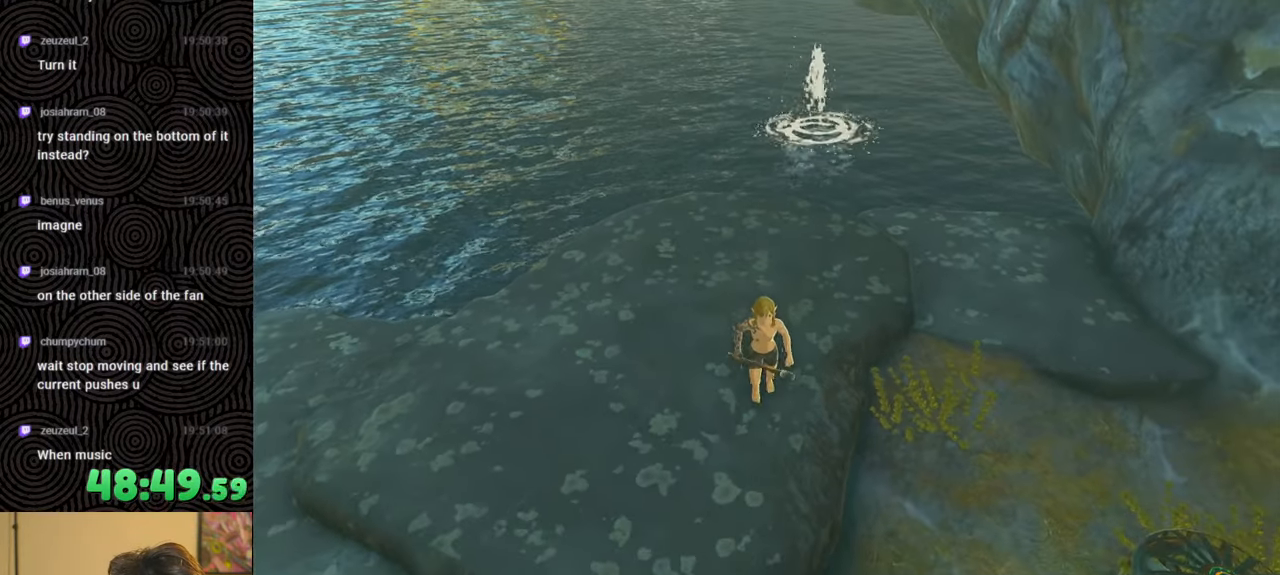
{"buttons": [], "left_stick": "center", "right_stick": "center", "events": []}
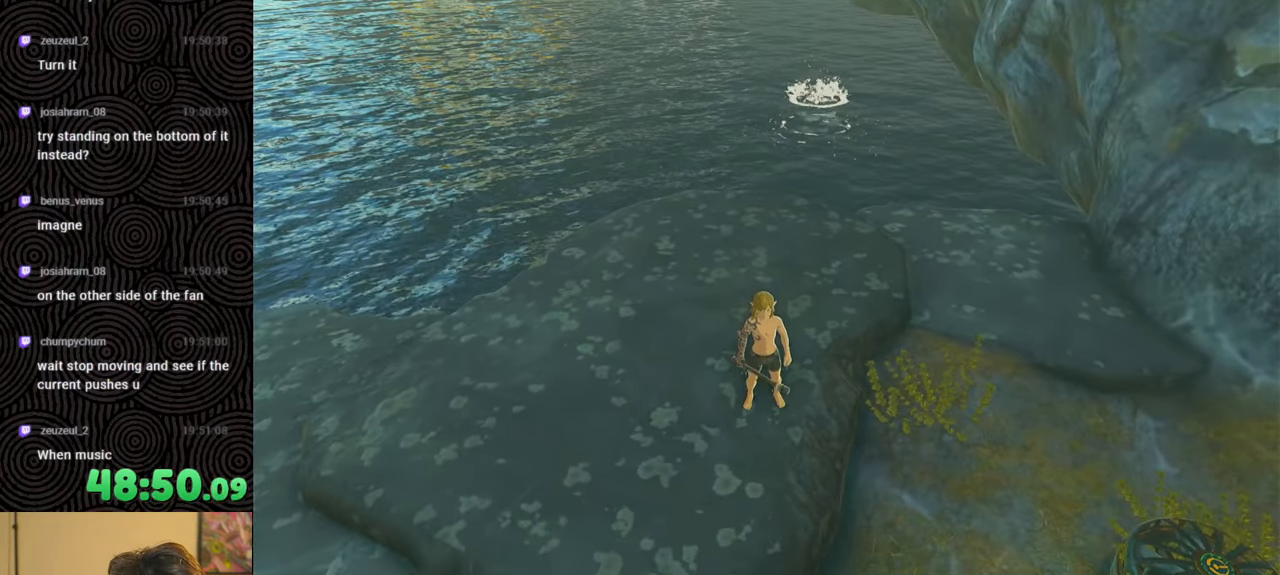
{"buttons": [], "left_stick": "center", "right_stick": "center", "events": []}
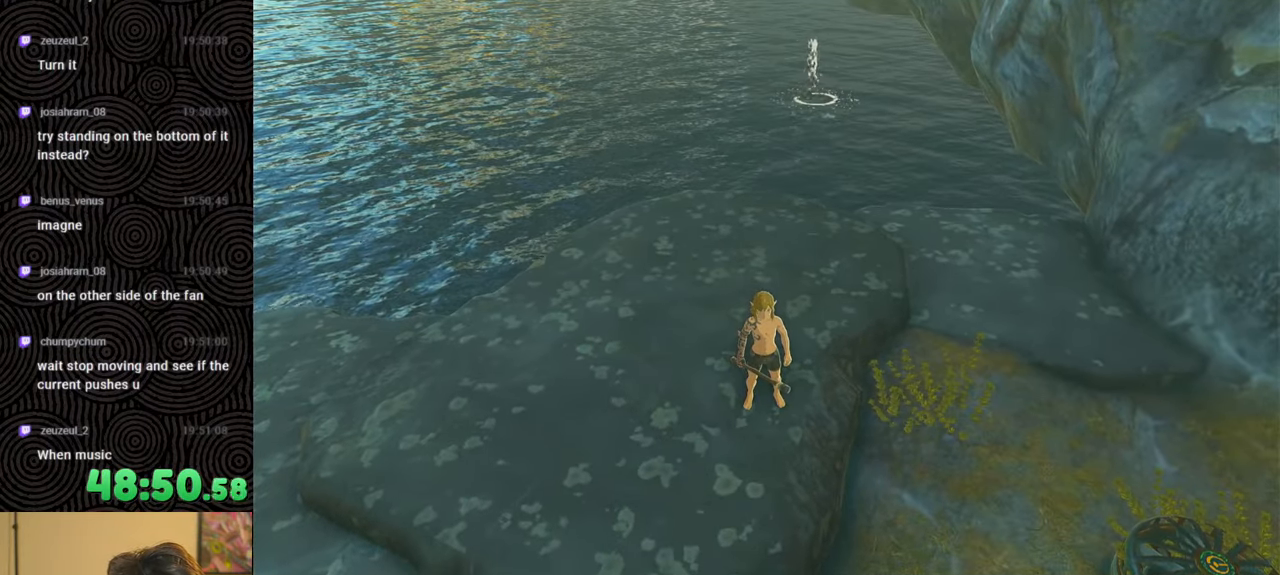
{"buttons": [], "left_stick": "up", "right_stick": "down", "events": [[267, "left_stick", "up"], [417, "right_stick", "down"]]}
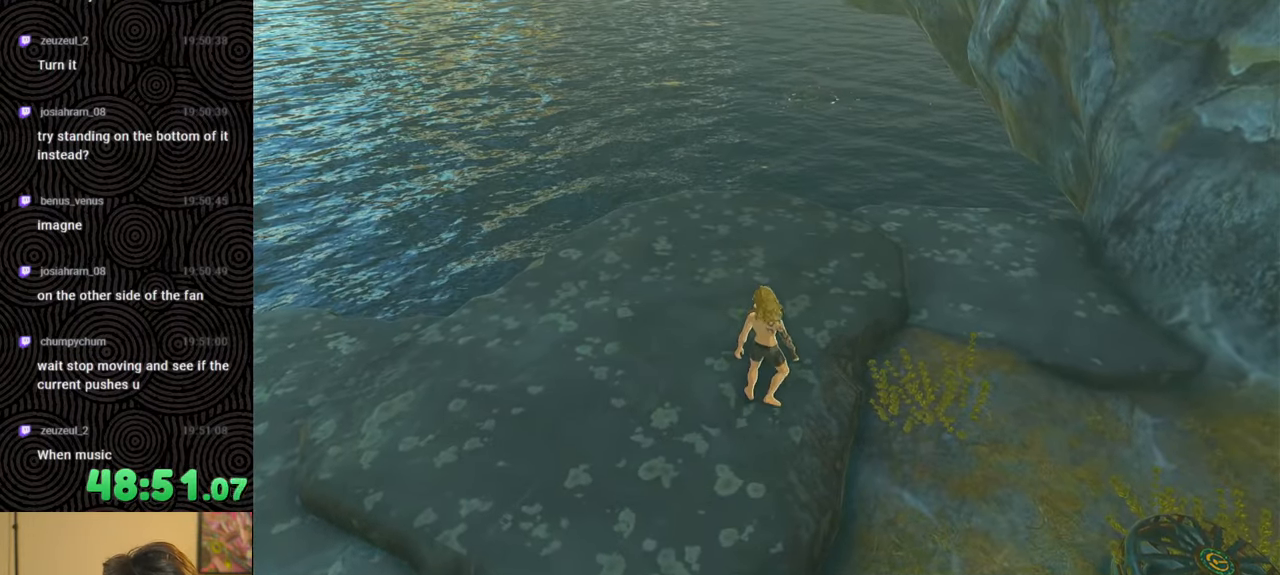
{"buttons": [], "left_stick": "up", "right_stick": "center", "events": [[400, "right_stick", "center"]]}
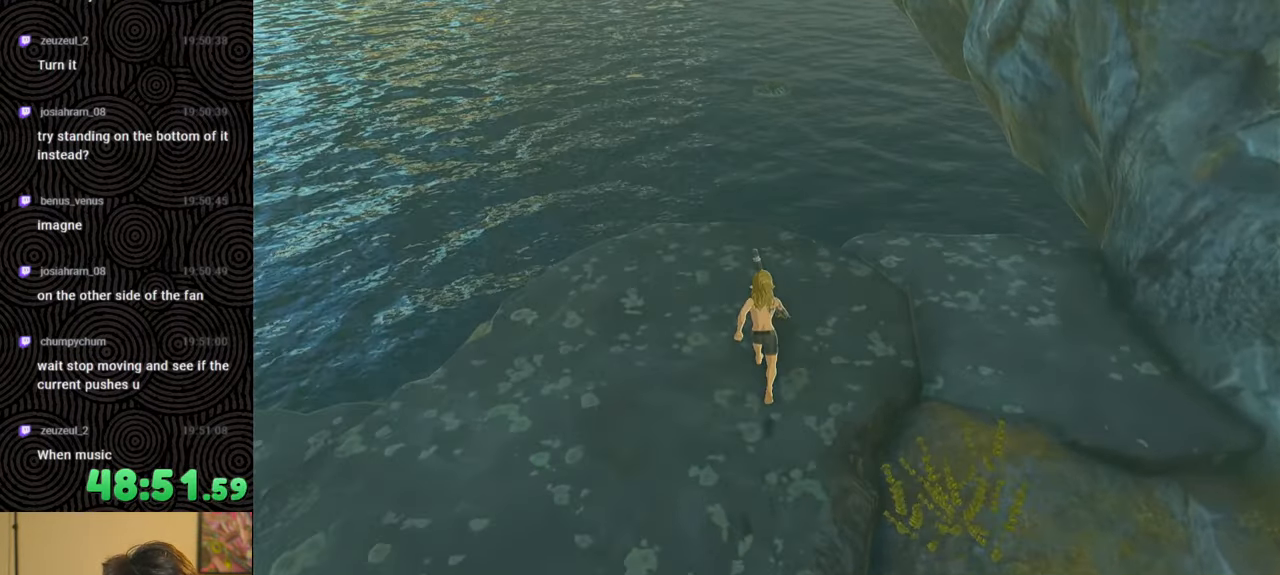
{"buttons": [], "left_stick": "down", "right_stick": "center", "events": [[17, "left_stick", "center"], [150, "left_stick", "down"]]}
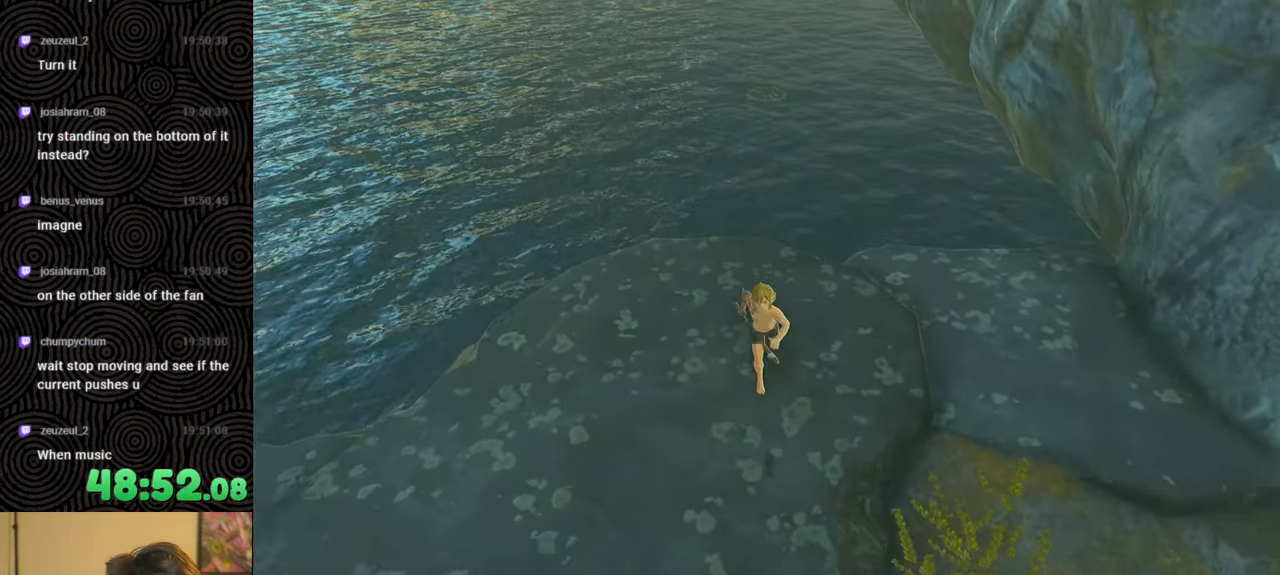
{"buttons": [], "left_stick": "down", "right_stick": "center", "events": []}
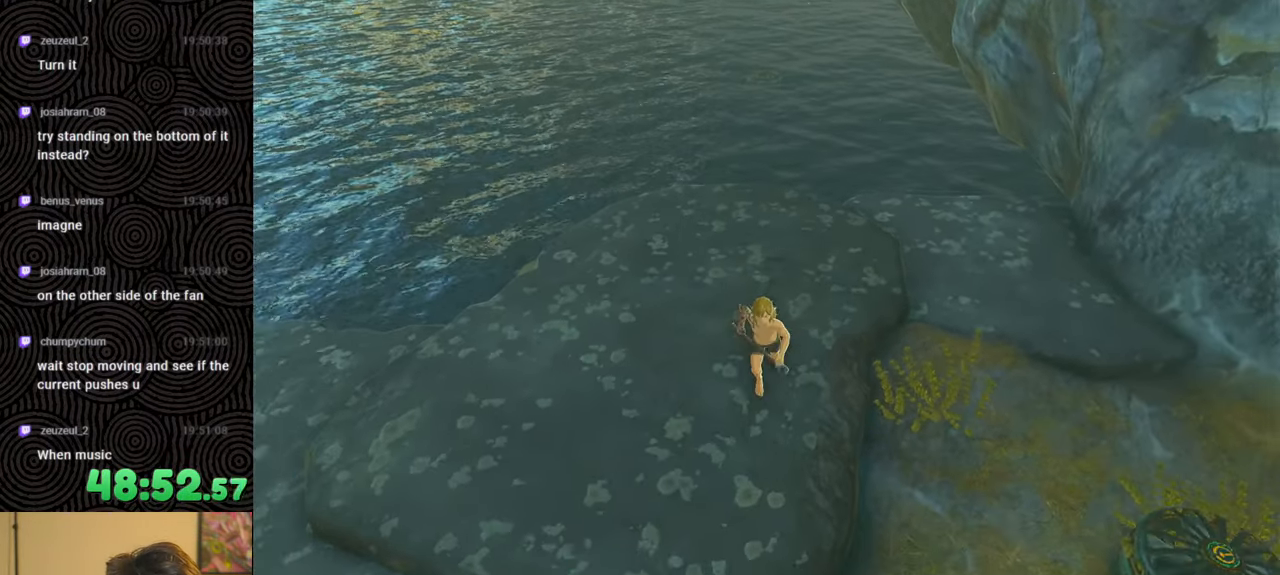
{"buttons": [], "left_stick": "center", "right_stick": "right", "events": [[433, "left_stick", "center"], [467, "right_stick", "right"]]}
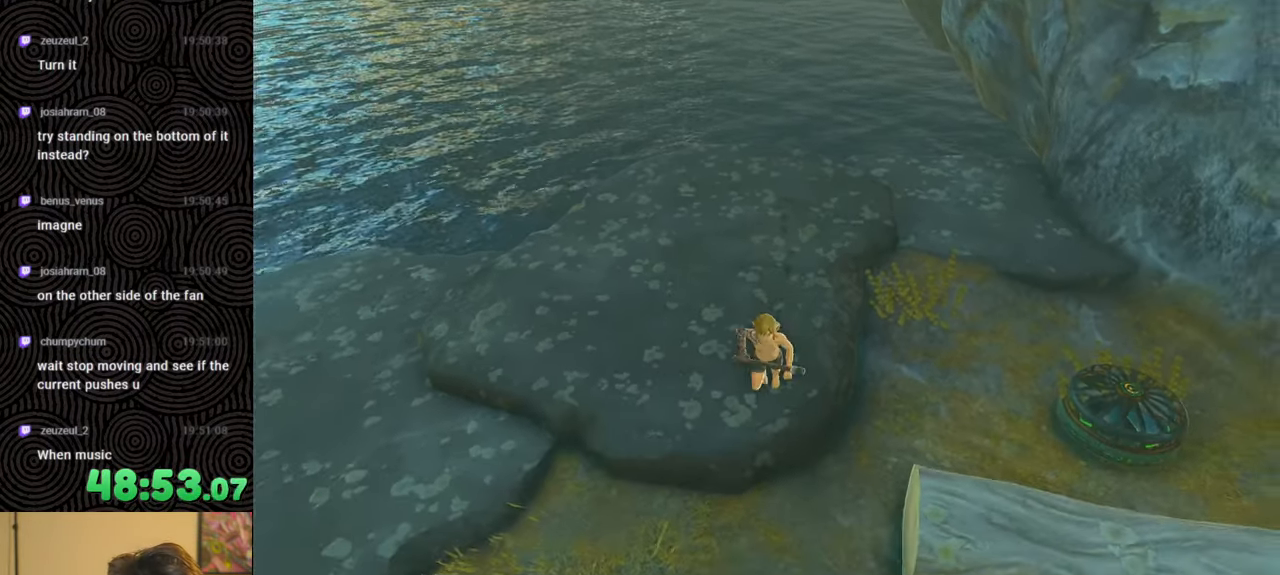
{"buttons": [], "left_stick": "up-right", "right_stick": "down", "events": [[17, "left_stick", "up-right"], [467, "right_stick", "down"]]}
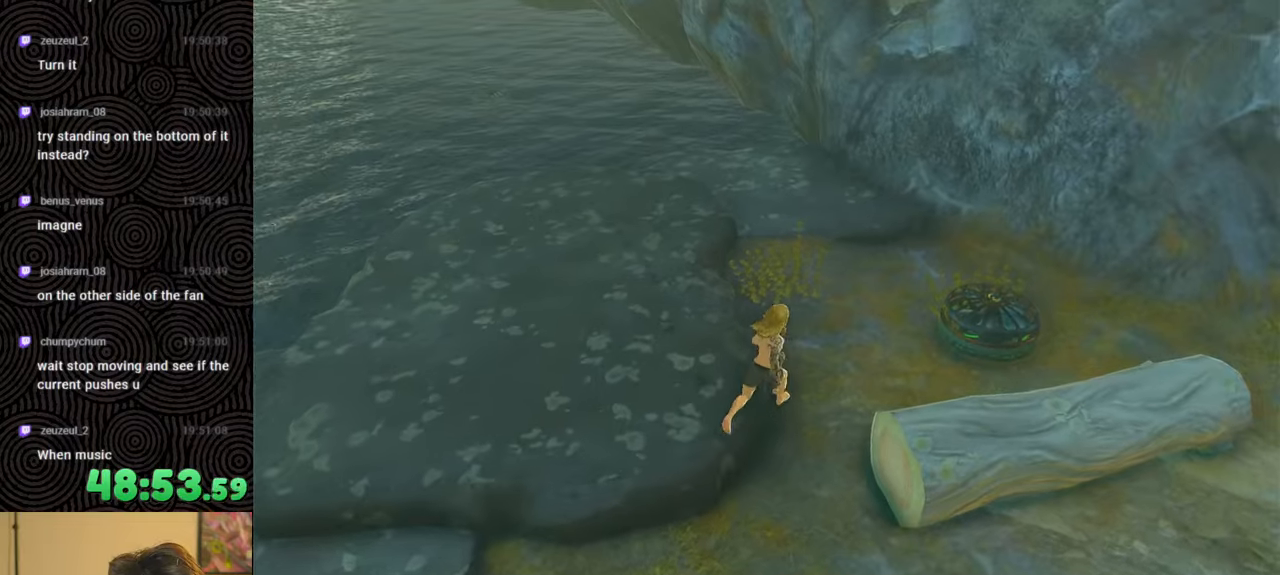
{"buttons": [], "left_stick": "center", "right_stick": "center", "events": [[217, "right_stick", "center"], [367, "A", "down"], [383, "left_stick", "center"], [467, "A", "up"]]}
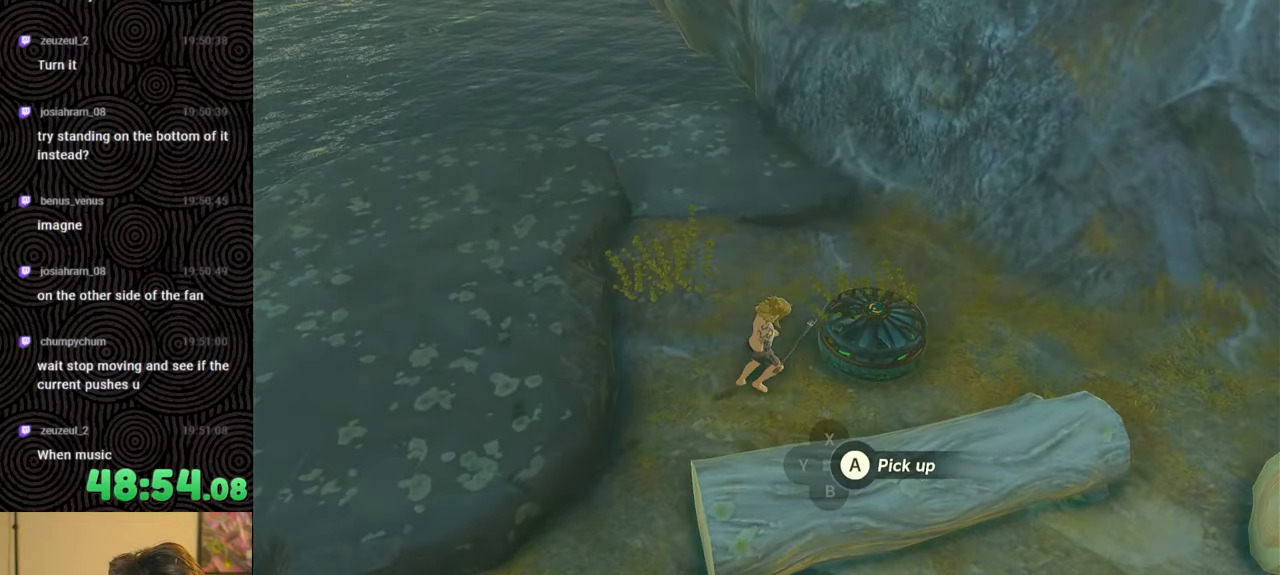
{"buttons": [], "left_stick": "left", "right_stick": "up-left", "events": [[183, "right_stick", "up-left"], [283, "left_stick", "left"]]}